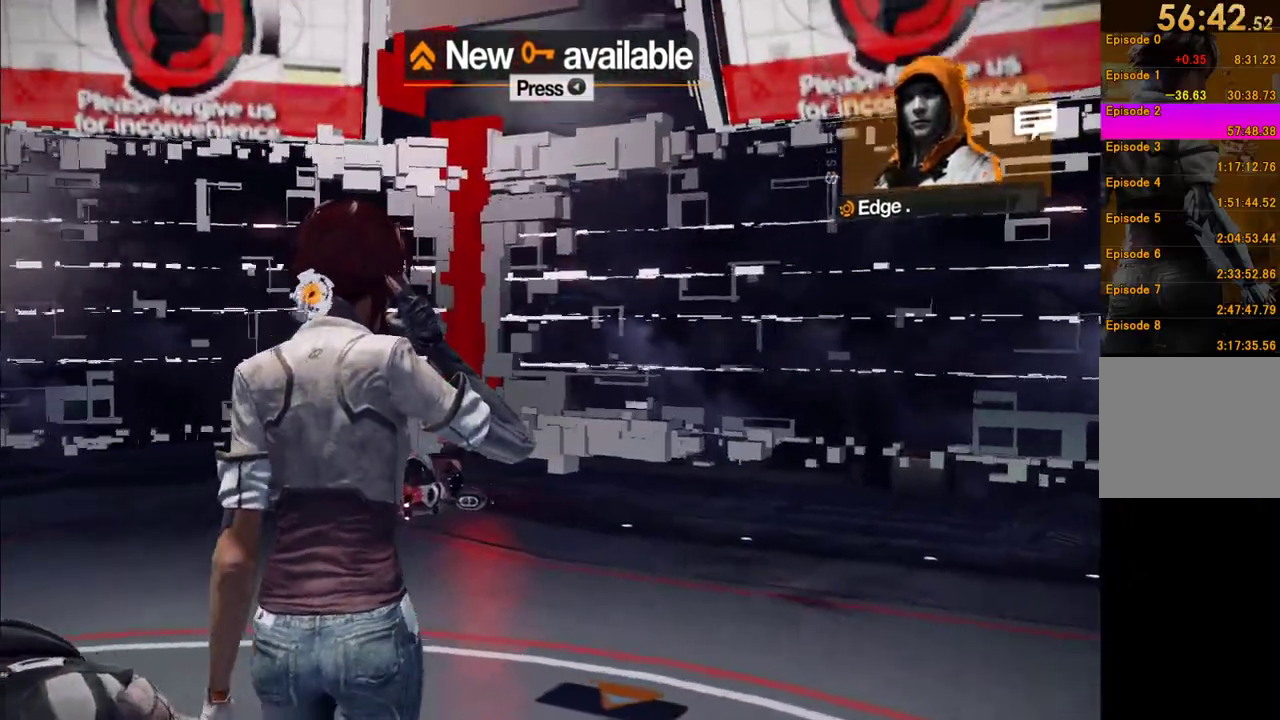
Gameplay with a controller (Xbox layout); each line is a JSON object with the inputs held at the frame after it. "events" lists button and stick changes between this image and that frame as [ms after this image, input, new state], when the widget could be followed in between. This overlay highlights the sticks when they move; stick clicks (L3 R3) are not distinguishable. Not read: L3 R3.
{"buttons": [], "left_stick": "center", "right_stick": "center", "events": [[133, "right_stick", "down-left"], [367, "right_stick", "center"]]}
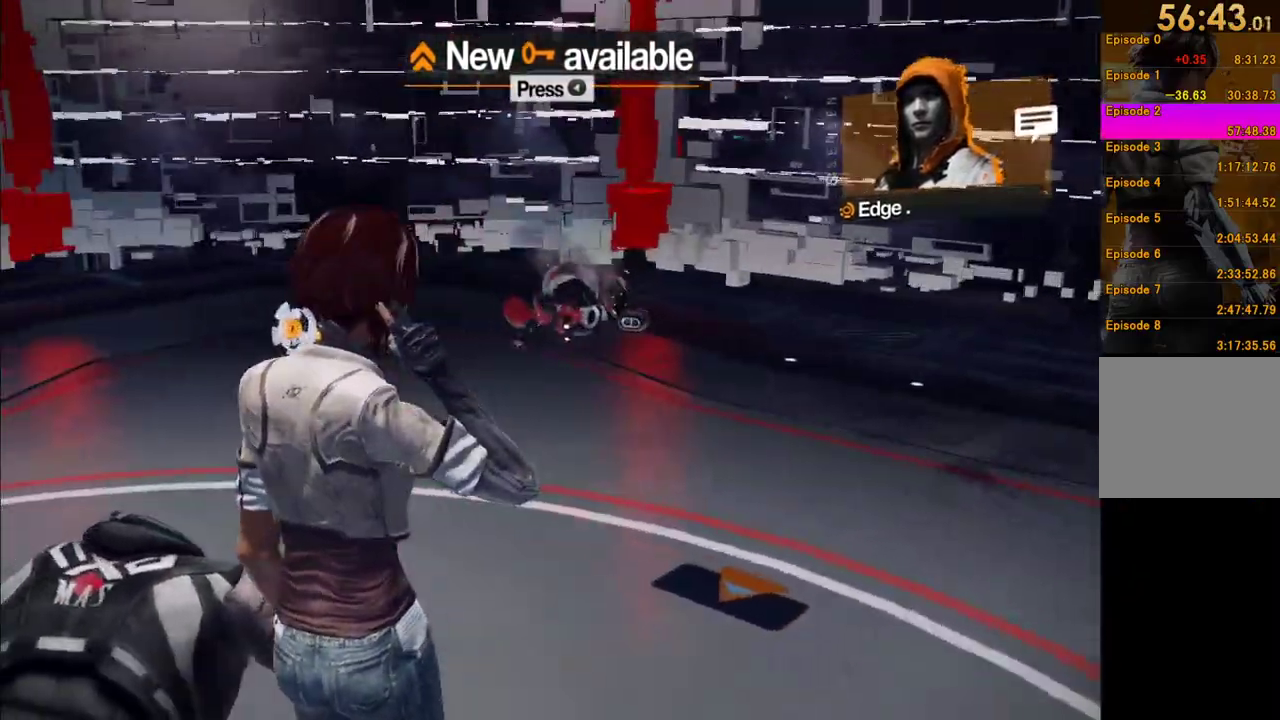
{"buttons": [], "left_stick": "center", "right_stick": "right", "events": [[250, "right_stick", "right"]]}
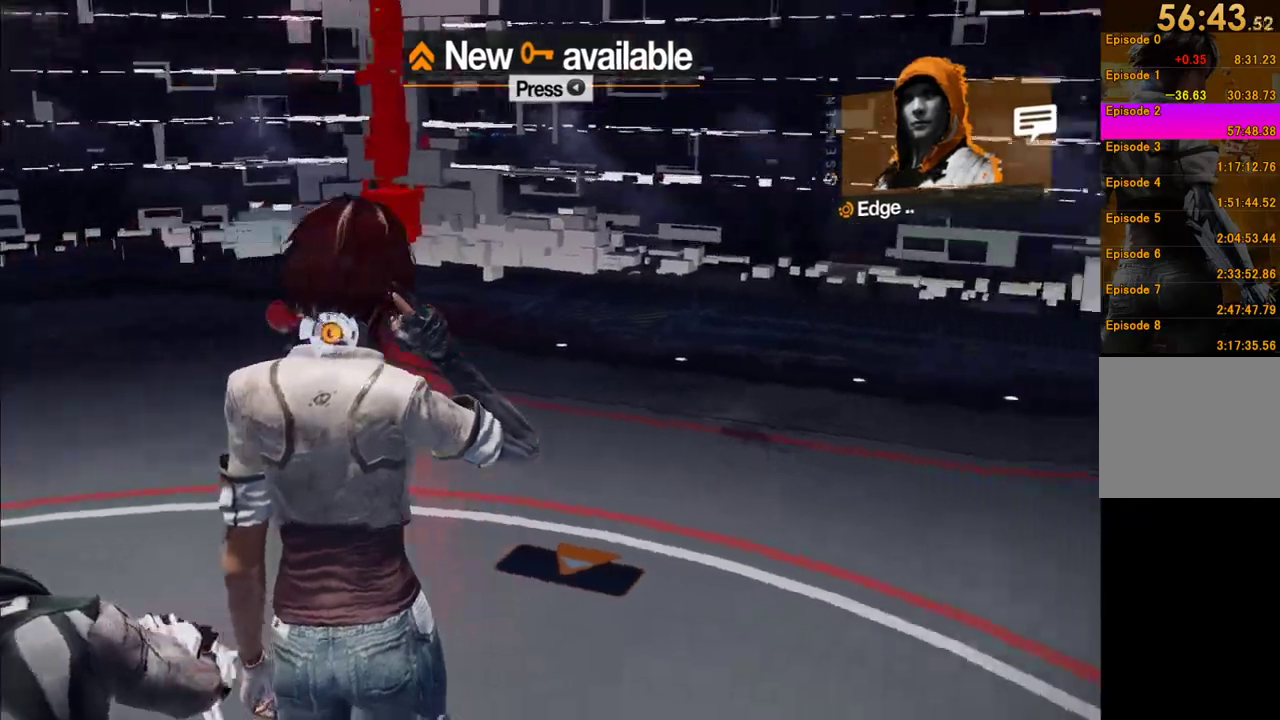
{"buttons": [], "left_stick": "center", "right_stick": "center", "events": [[500, "right_stick", "center"]]}
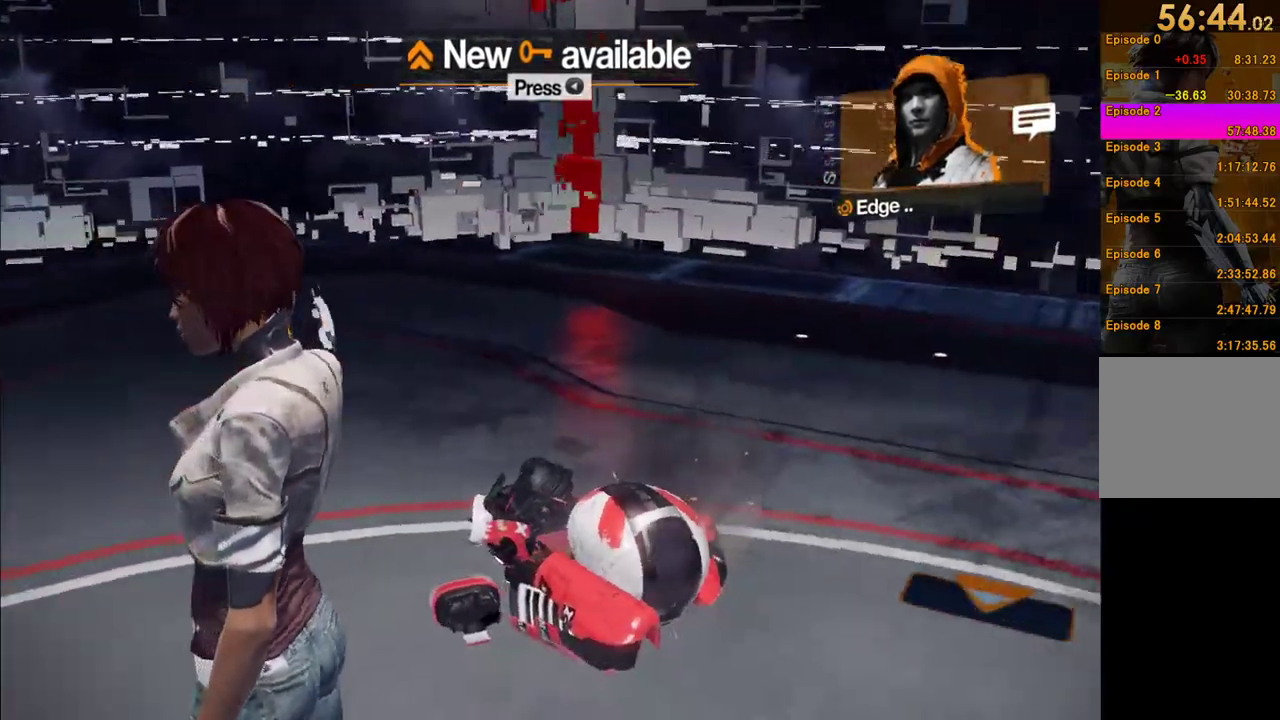
{"buttons": [], "left_stick": "center", "right_stick": "up", "events": [[500, "right_stick", "up"]]}